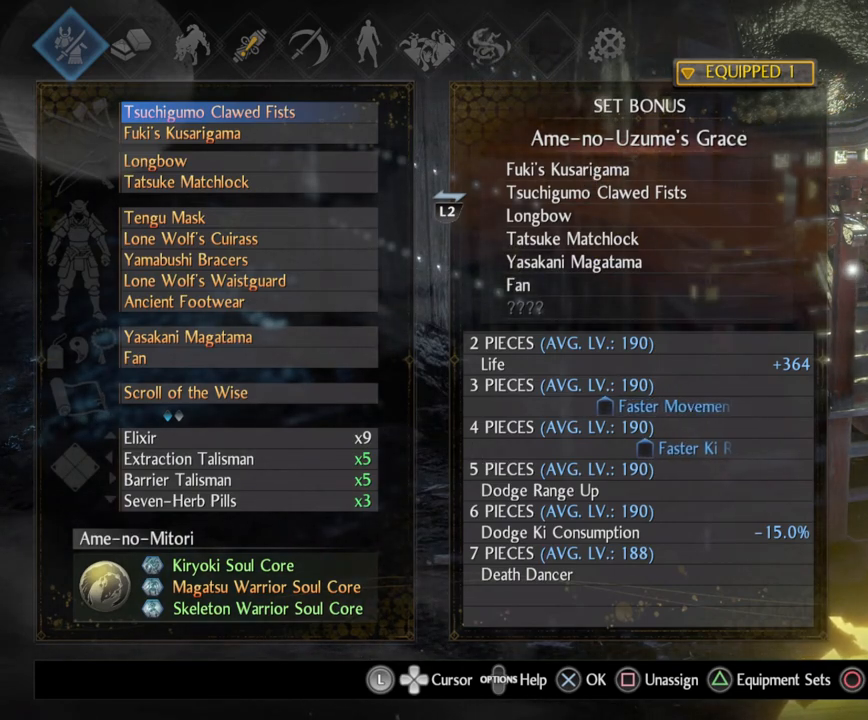
Gameplay with a controller (PlayStation layout); each line is a JSON object with the inputs held at the frame after it. "events" lists button and stick changes between this image and that frame as [ms after this image, input, new state], when the widget could be followed in between.
{"buttons": ["DPAD_DOWN"], "left_stick": "center", "right_stick": "center", "events": [[450, "DPAD_DOWN", "down"]]}
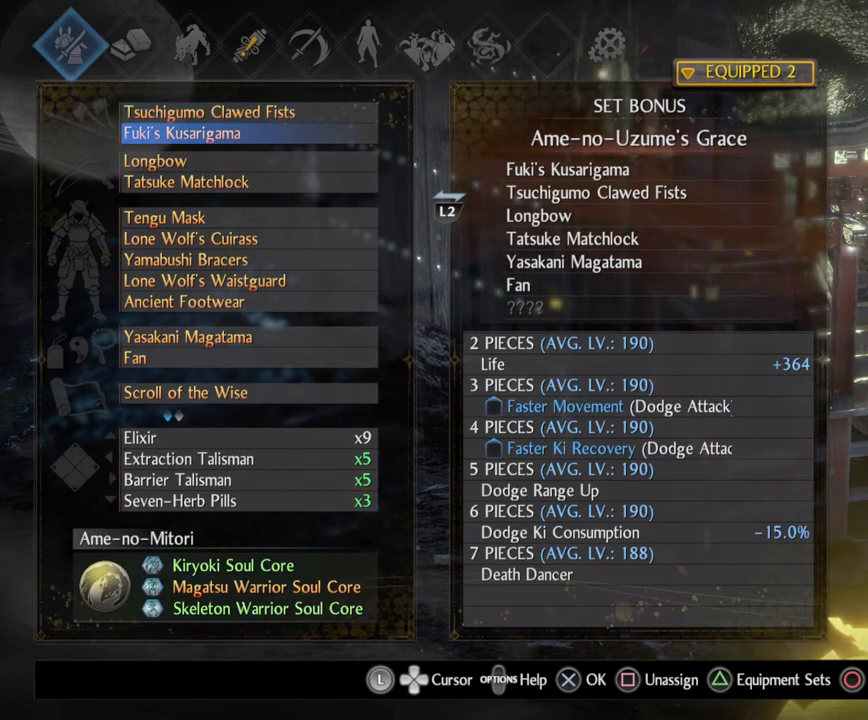
{"buttons": [], "left_stick": "center", "right_stick": "center", "events": [[83, "DPAD_DOWN", "up"]]}
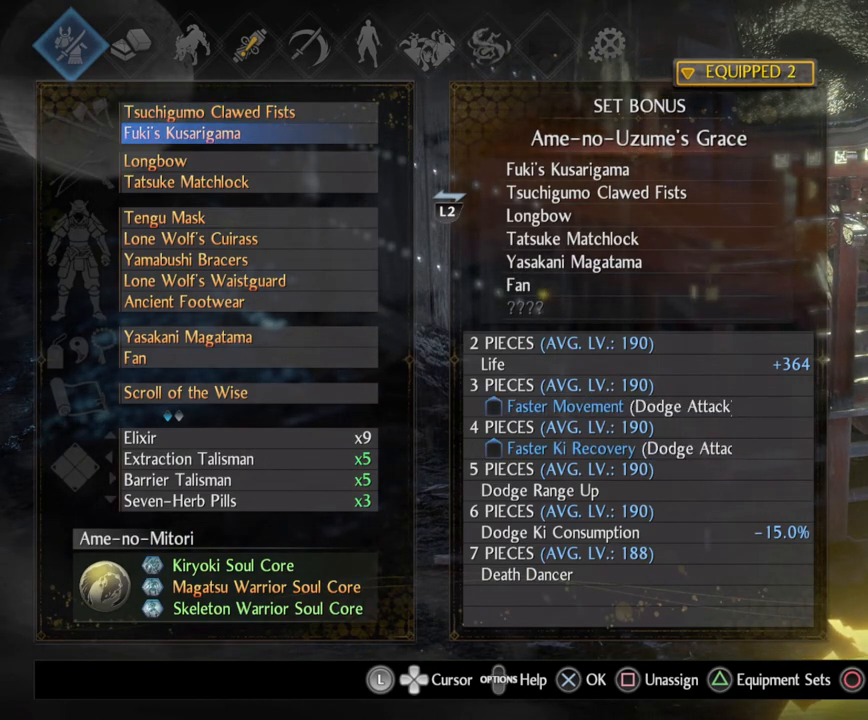
{"buttons": [], "left_stick": "center", "right_stick": "center", "events": [[233, "DPAD_DOWN", "down"], [367, "DPAD_DOWN", "up"]]}
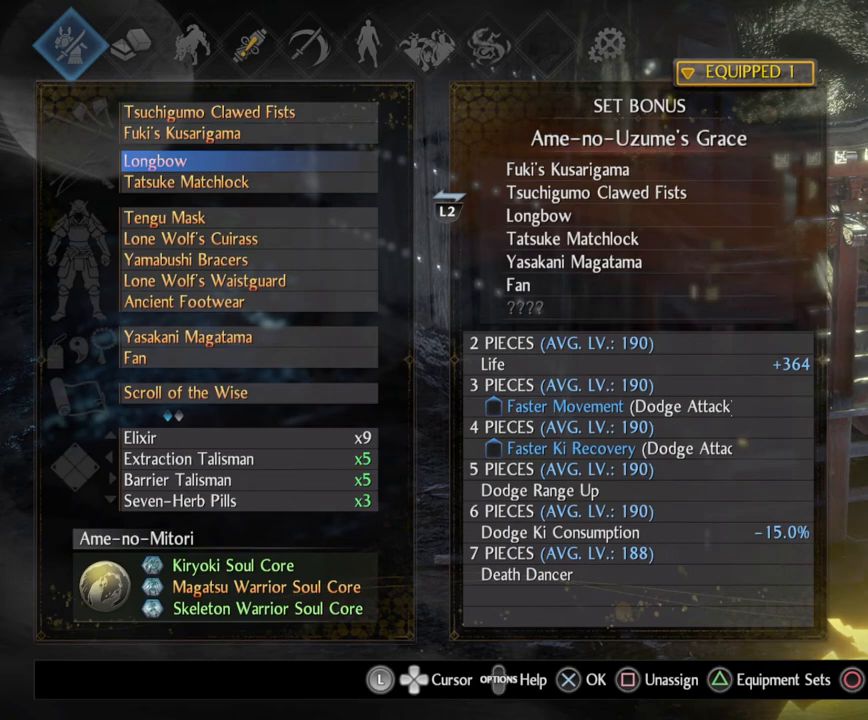
{"buttons": [], "left_stick": "center", "right_stick": "center", "events": [[50, "DPAD_DOWN", "down"], [183, "DPAD_DOWN", "up"], [317, "DPAD_DOWN", "down"], [450, "DPAD_DOWN", "up"]]}